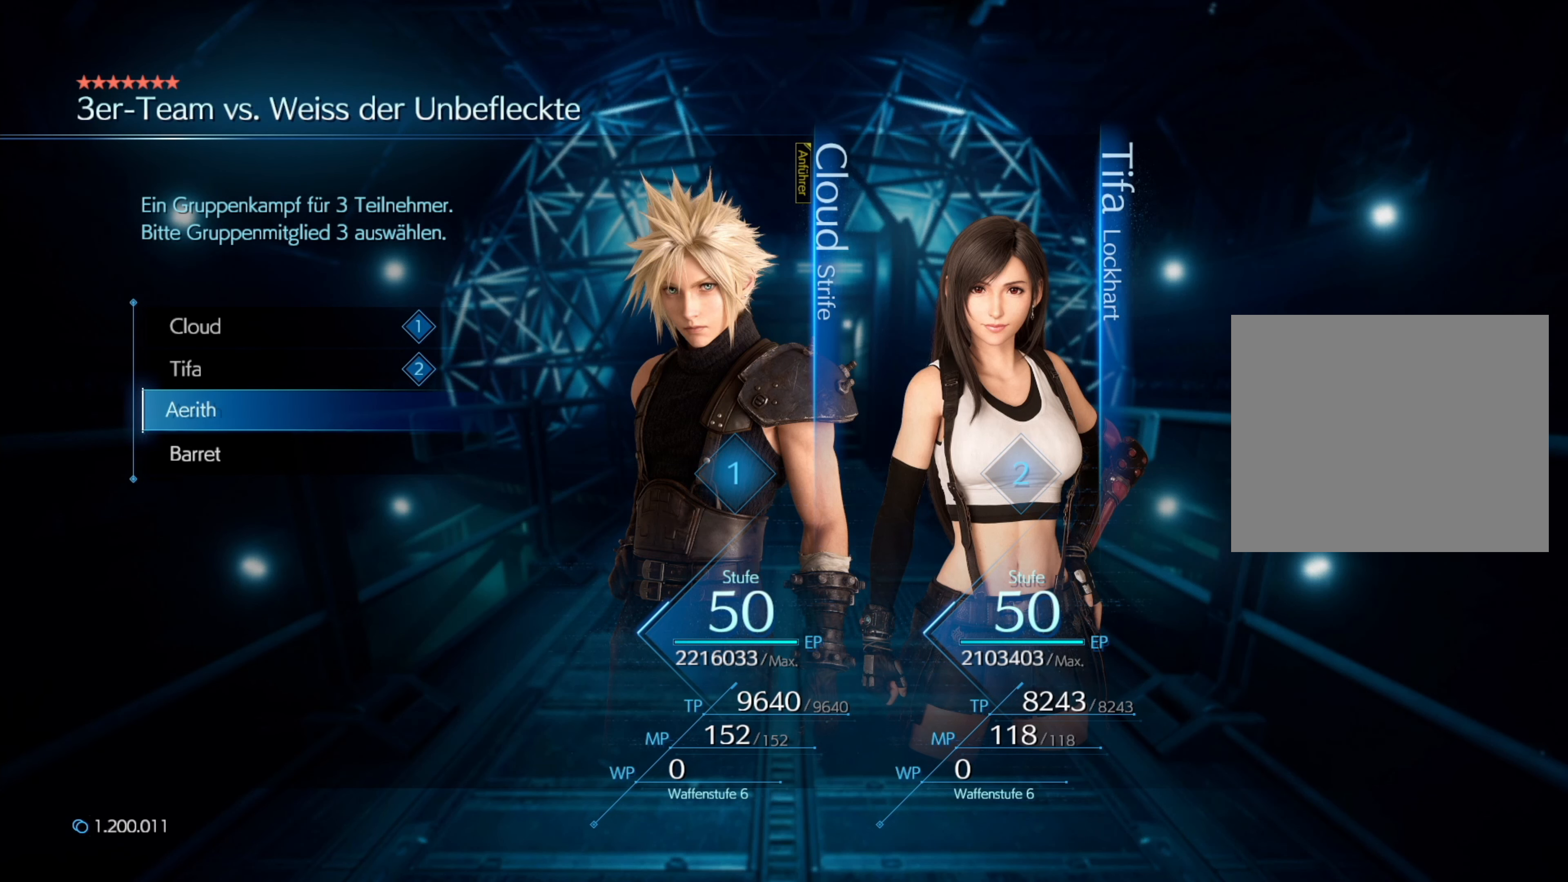
Gameplay with a controller (PlayStation layout); each line is a JSON object with the inputs held at the frame after it. "events" lists button and stick changes between this image and that frame as [ms after this image, input, new state], when the widget could be followed in between. Not read: right_stick.
{"buttons": [], "left_stick": "center", "events": [[300, "CROSS", "down"], [417, "CROSS", "up"]]}
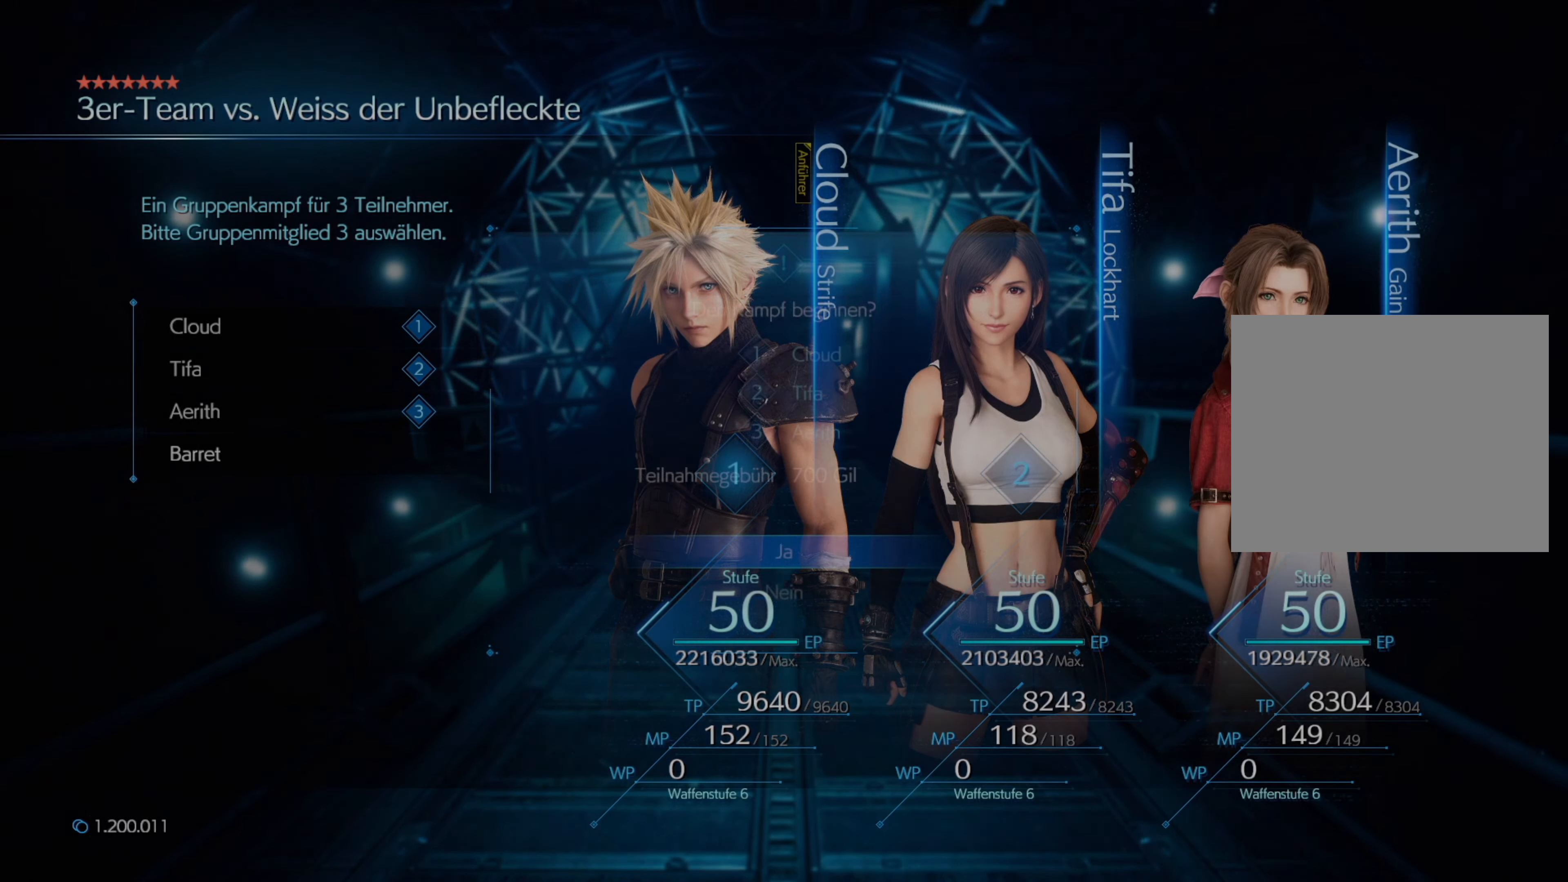
{"buttons": [], "left_stick": "center", "events": []}
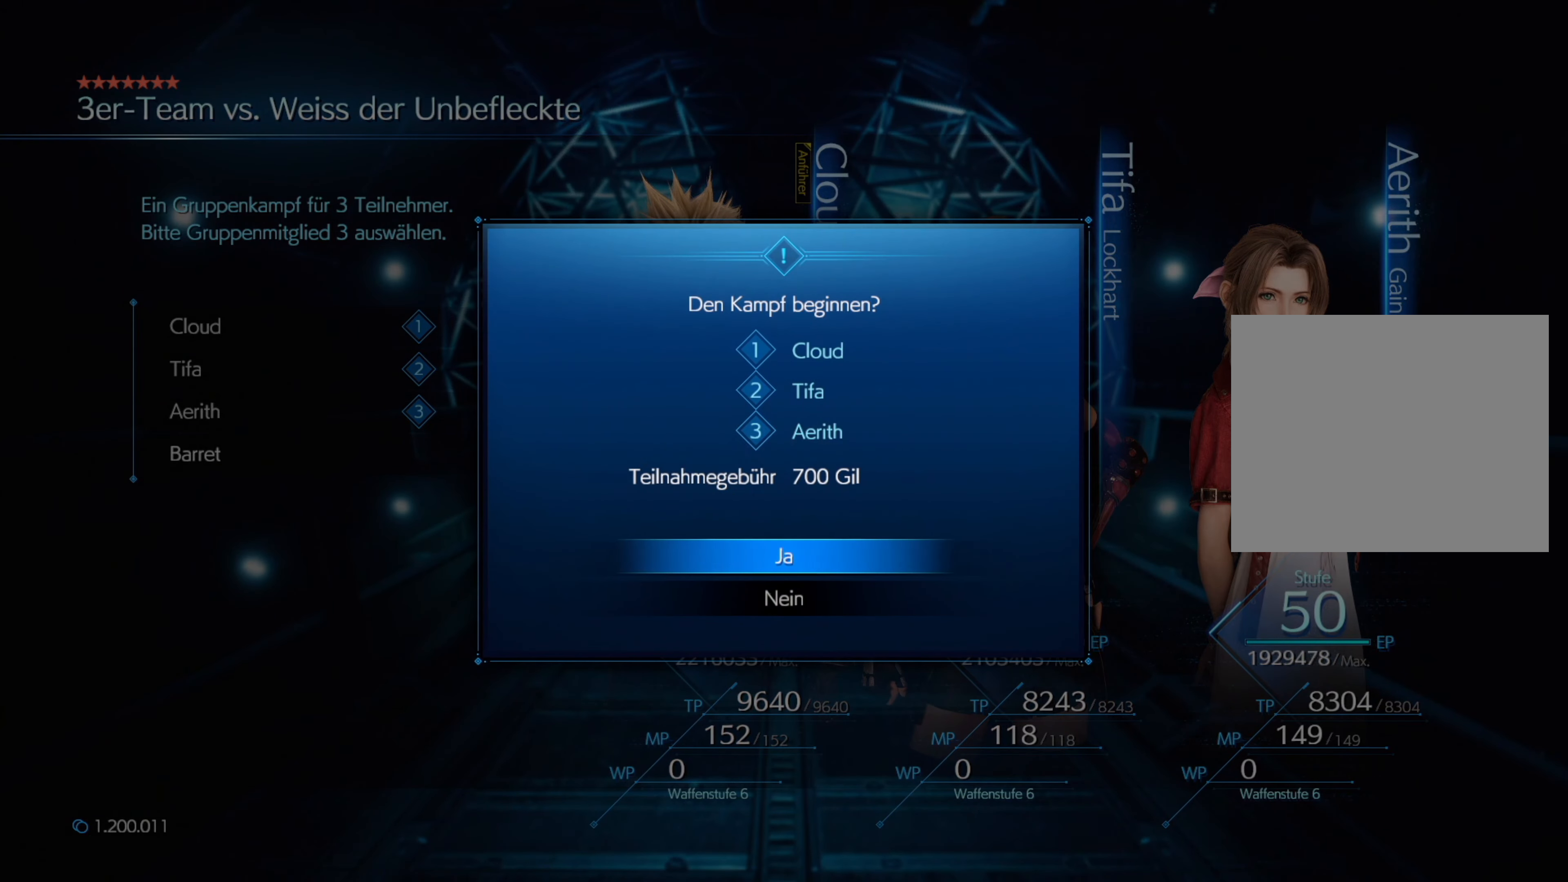
{"buttons": ["CROSS"], "left_stick": "center", "events": [[500, "CROSS", "down"]]}
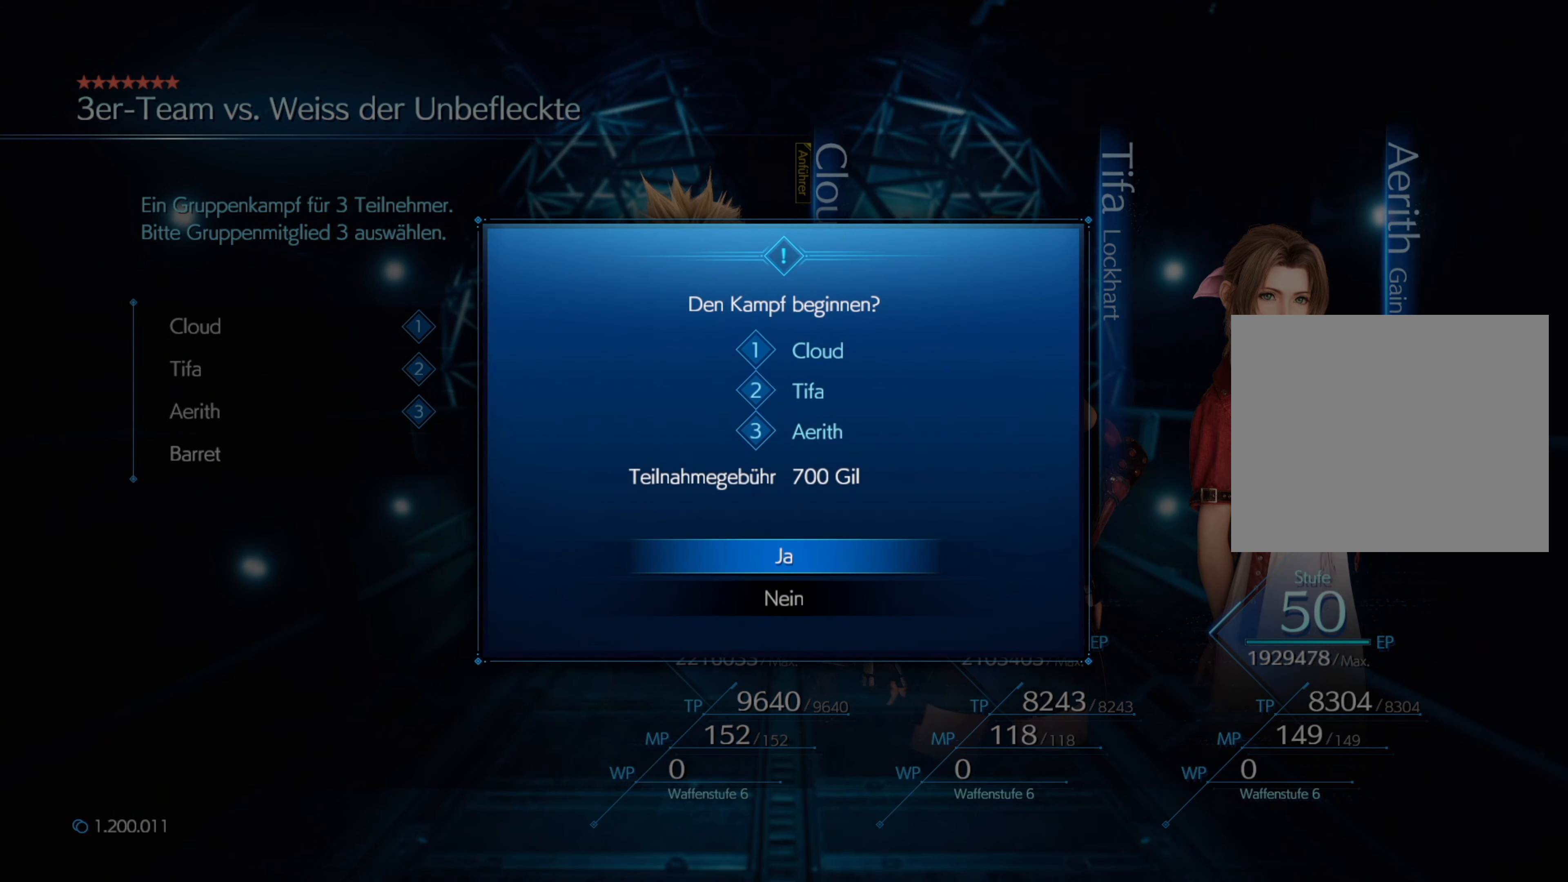
{"buttons": [], "left_stick": "center", "events": [[117, "CROSS", "up"]]}